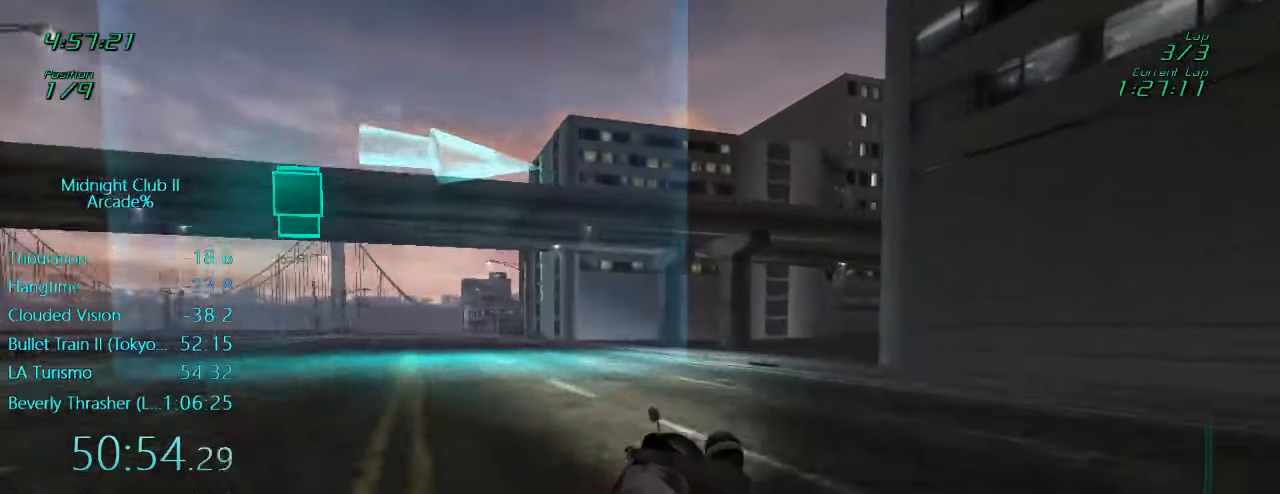
Gameplay with a controller (Xbox layout); each line is a JSON object with the inputs held at the frame after it. "events" lists button and stick changes between this image and that frame as [ms after this image, input, new state], when the widget could be followed in between. Not read: L3 R3 right_stick.
{"buttons": ["L1", "R2"], "left_stick": "right", "events": []}
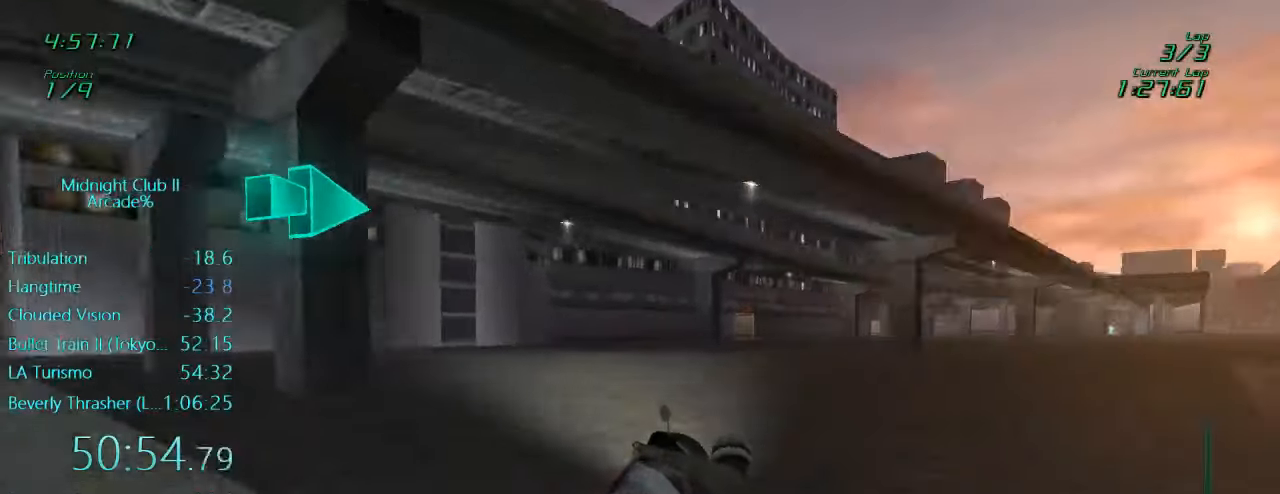
{"buttons": ["L1", "R2"], "left_stick": "right", "events": []}
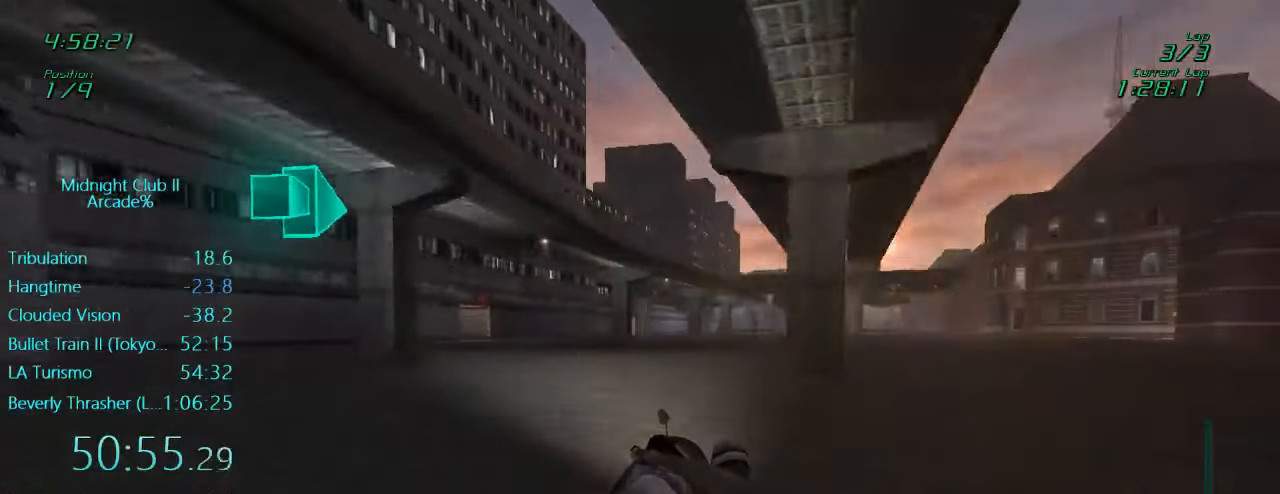
{"buttons": ["L1", "R2"], "left_stick": "center", "events": [[183, "left_stick", "down"], [383, "left_stick", "center"]]}
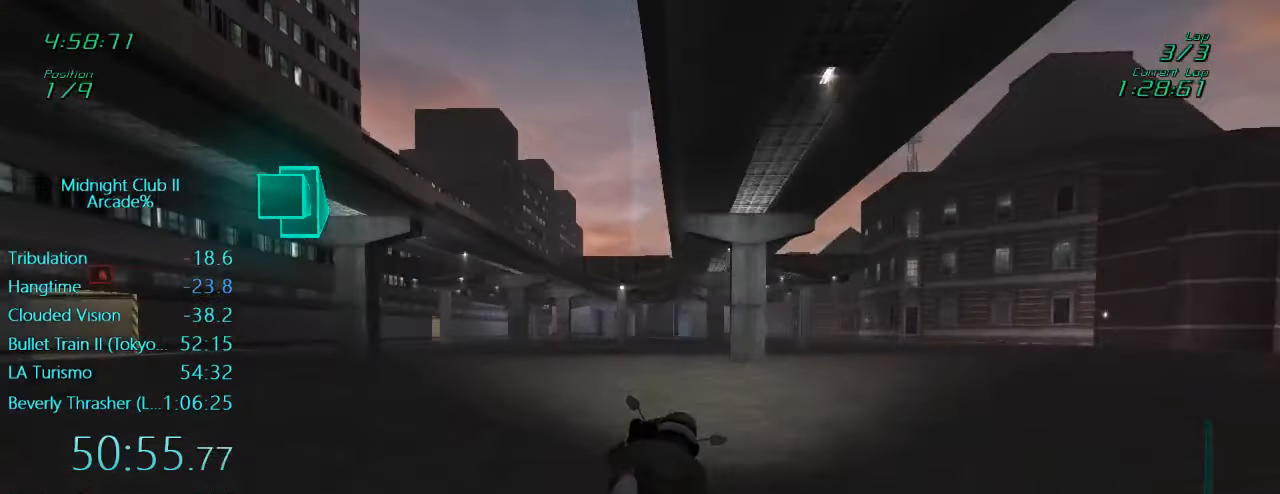
{"buttons": ["L1", "R2"], "left_stick": "up-right", "events": [[217, "left_stick", "right"], [350, "left_stick", "up-right"]]}
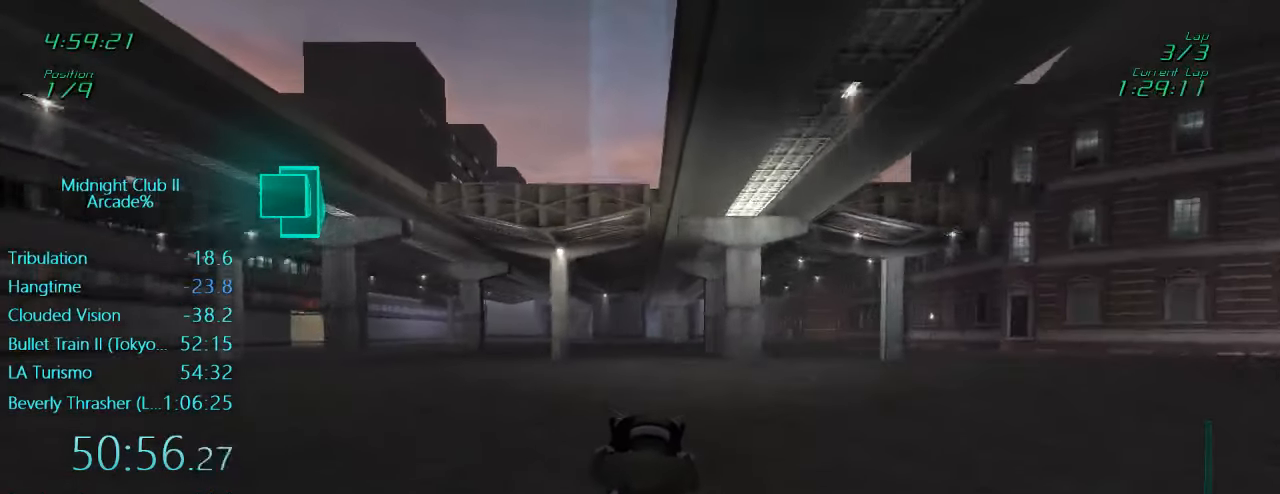
{"buttons": ["L1", "R2"], "left_stick": "center", "events": [[117, "A", "down"], [250, "A", "up"], [250, "left_stick", "center"]]}
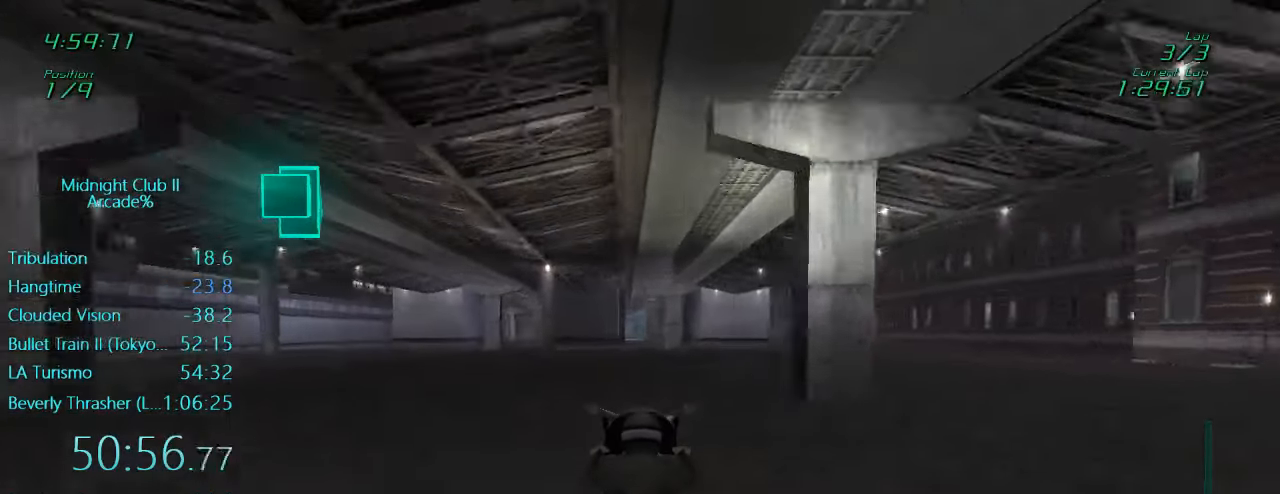
{"buttons": ["L1", "R2"], "left_stick": "center", "events": [[350, "left_stick", "left"], [483, "left_stick", "center"]]}
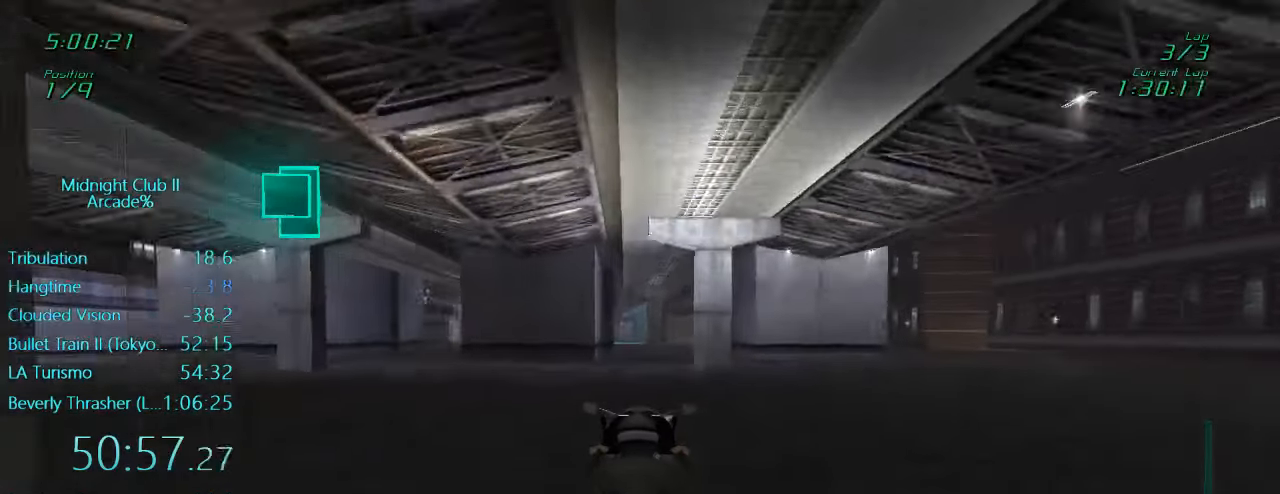
{"buttons": ["L1", "R2"], "left_stick": "center", "events": [[250, "left_stick", "left"], [350, "left_stick", "center"]]}
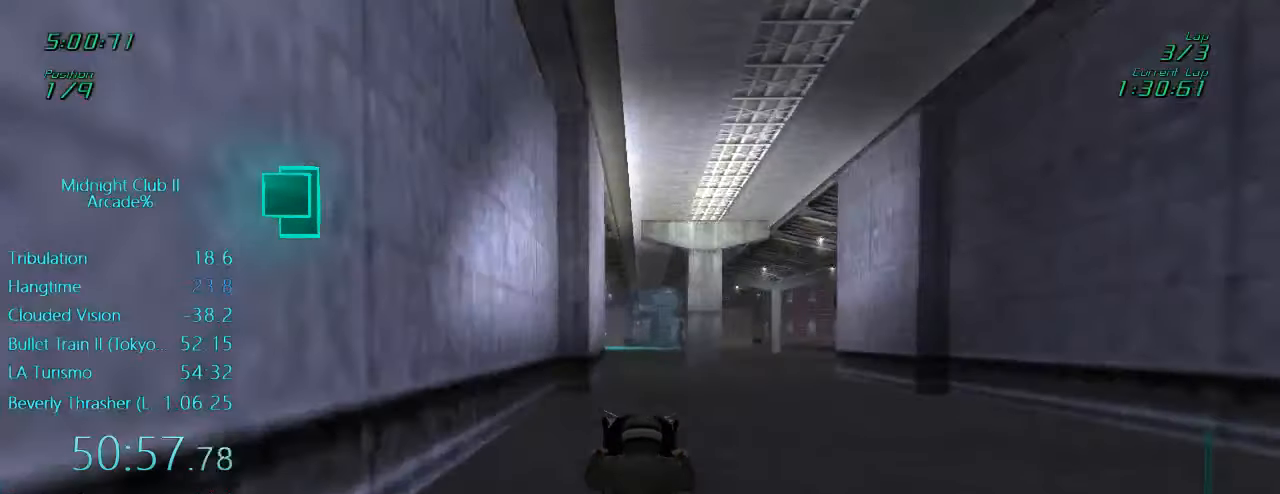
{"buttons": ["R2"], "left_stick": "center", "events": [[150, "L1", "up"]]}
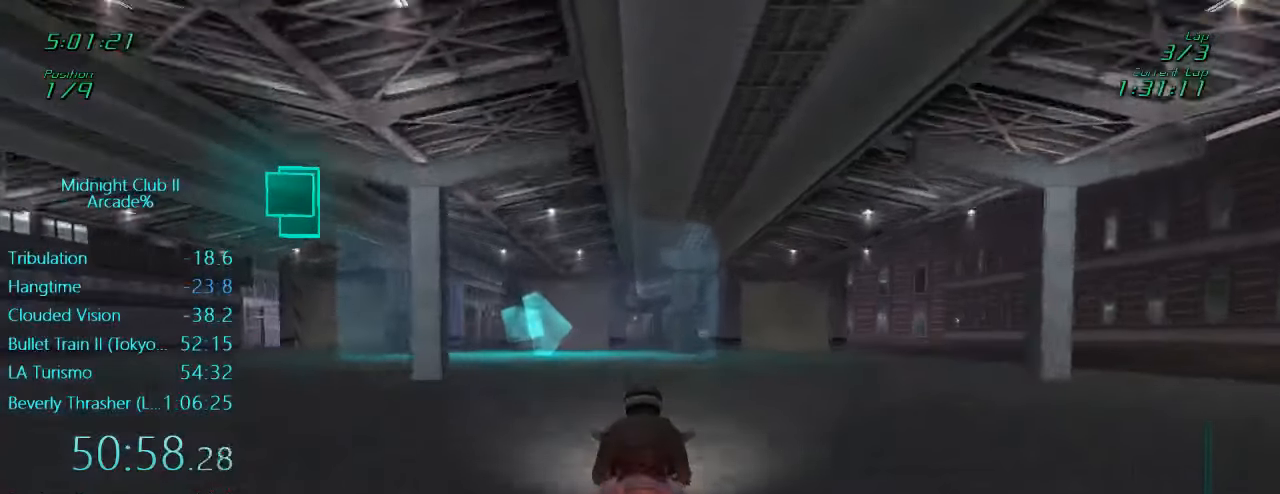
{"buttons": ["L1", "R2"], "left_stick": "down", "events": [[83, "L1", "down"], [117, "left_stick", "down"]]}
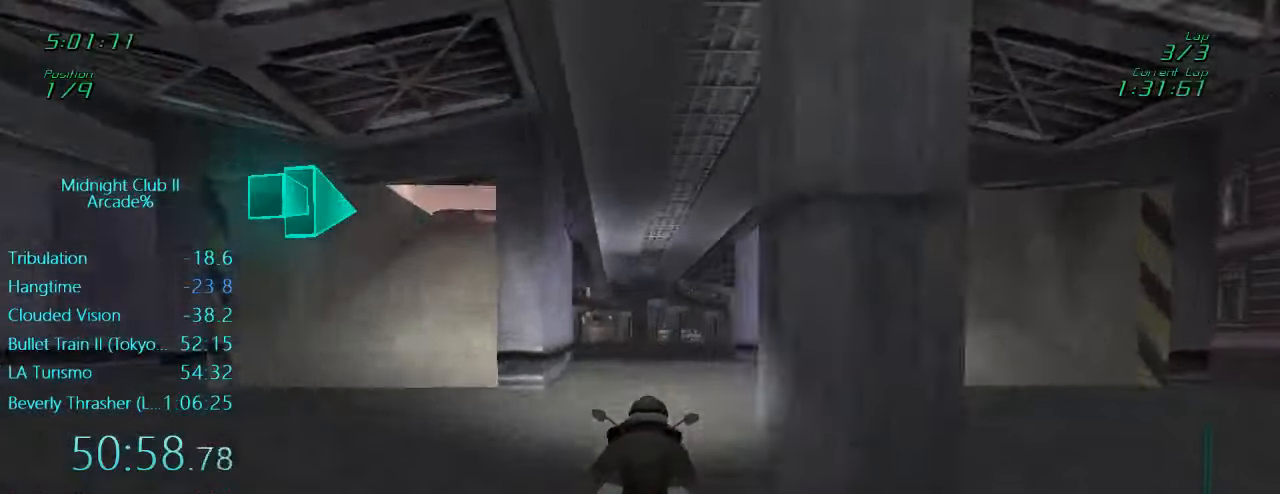
{"buttons": ["L1", "R2"], "left_stick": "center", "events": [[33, "left_stick", "center"], [83, "left_stick", "right"], [450, "left_stick", "center"]]}
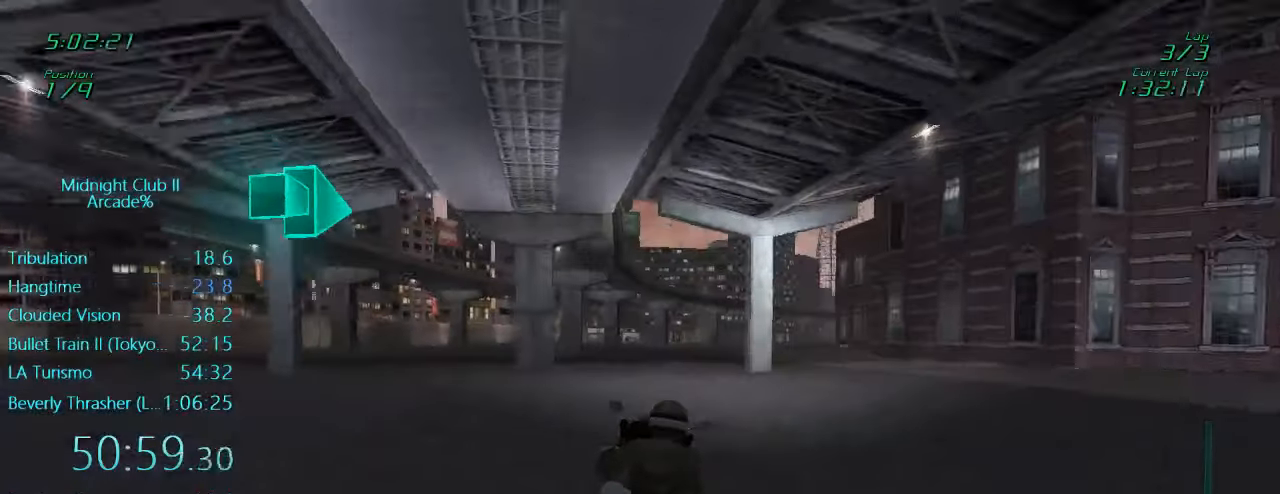
{"buttons": ["L1", "R2"], "left_stick": "right", "events": [[17, "left_stick", "right"]]}
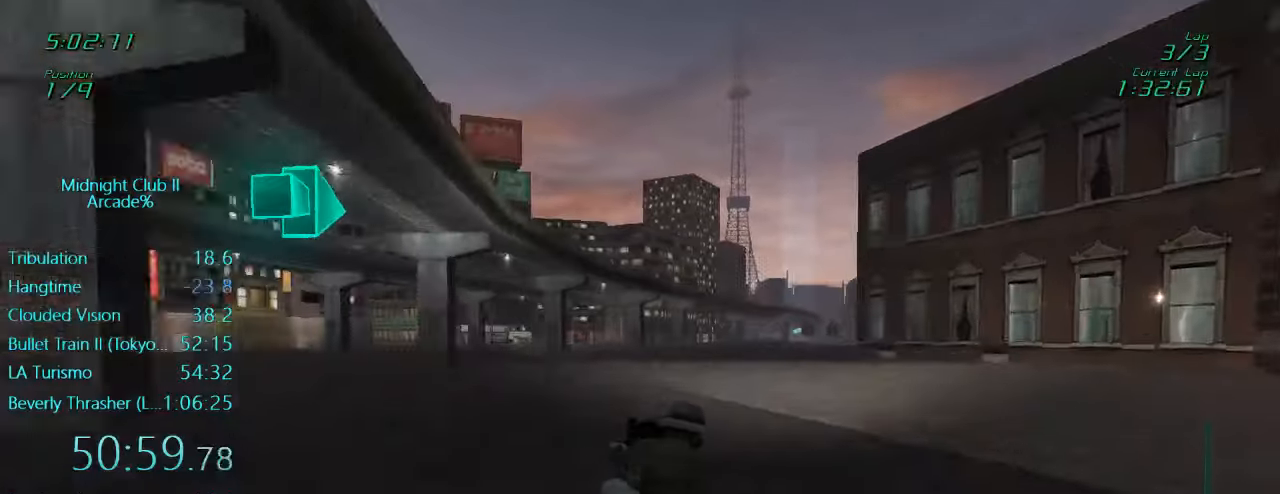
{"buttons": ["R2"], "left_stick": "center", "events": [[450, "L1", "up"], [467, "left_stick", "center"]]}
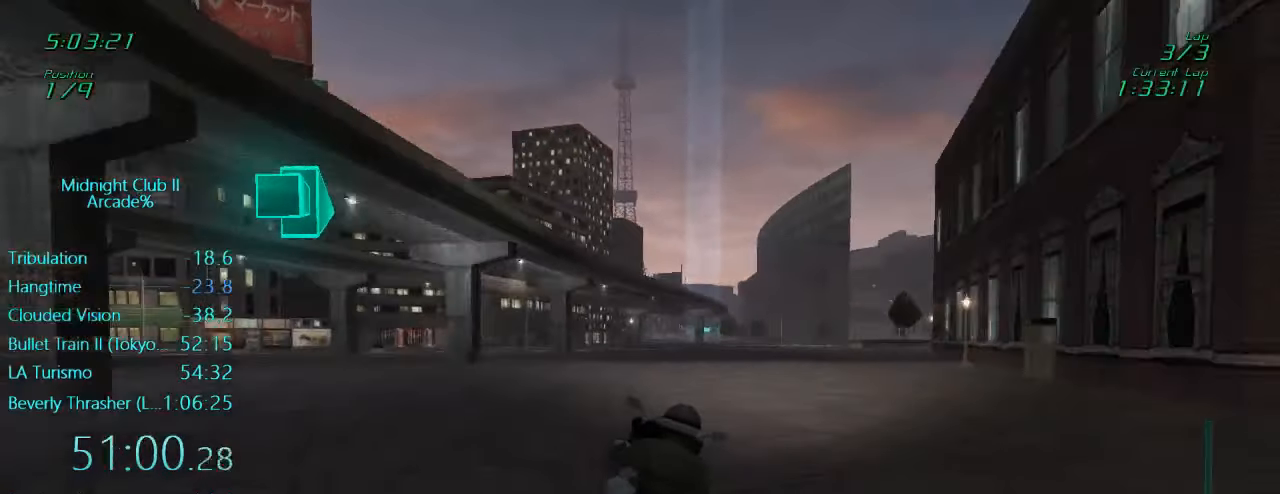
{"buttons": ["L1", "R2"], "left_stick": "down", "events": [[417, "L1", "down"], [450, "left_stick", "down"]]}
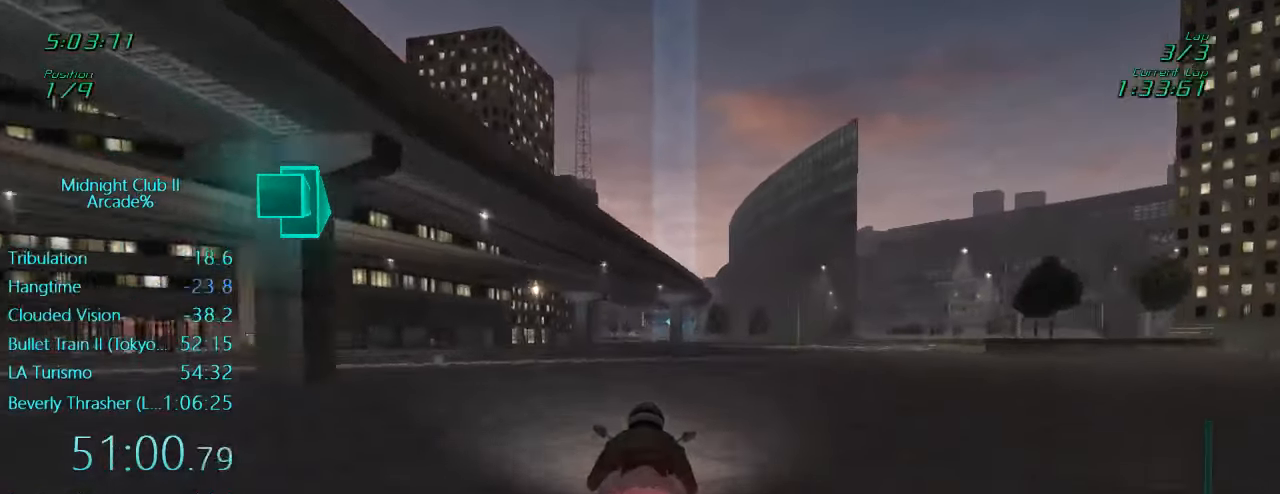
{"buttons": ["L1", "R2"], "left_stick": "right", "events": [[234, "left_stick", "center"], [417, "left_stick", "right"]]}
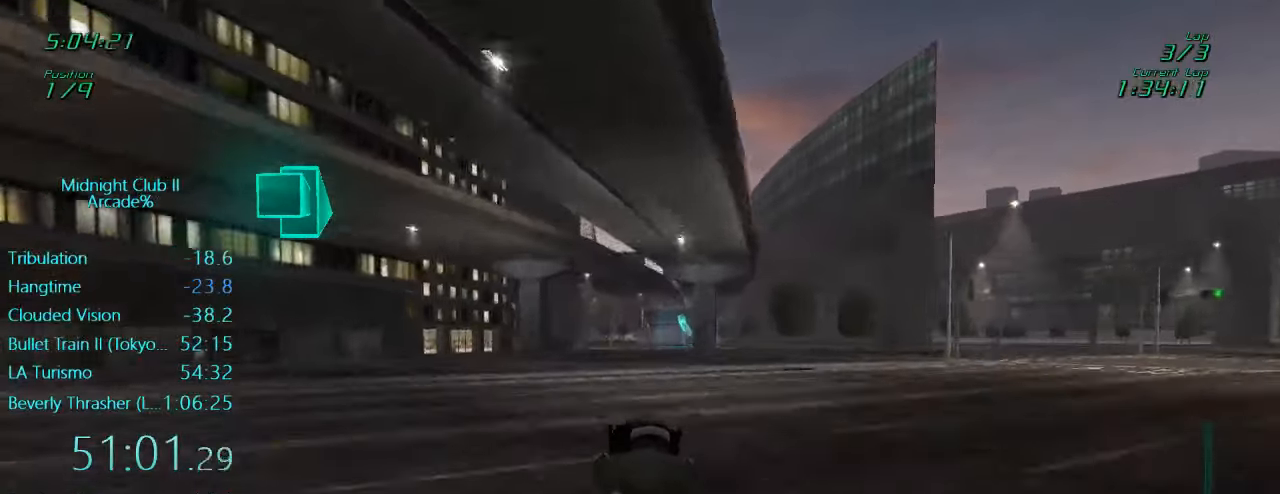
{"buttons": ["L1", "R2"], "left_stick": "center", "events": [[117, "left_stick", "center"]]}
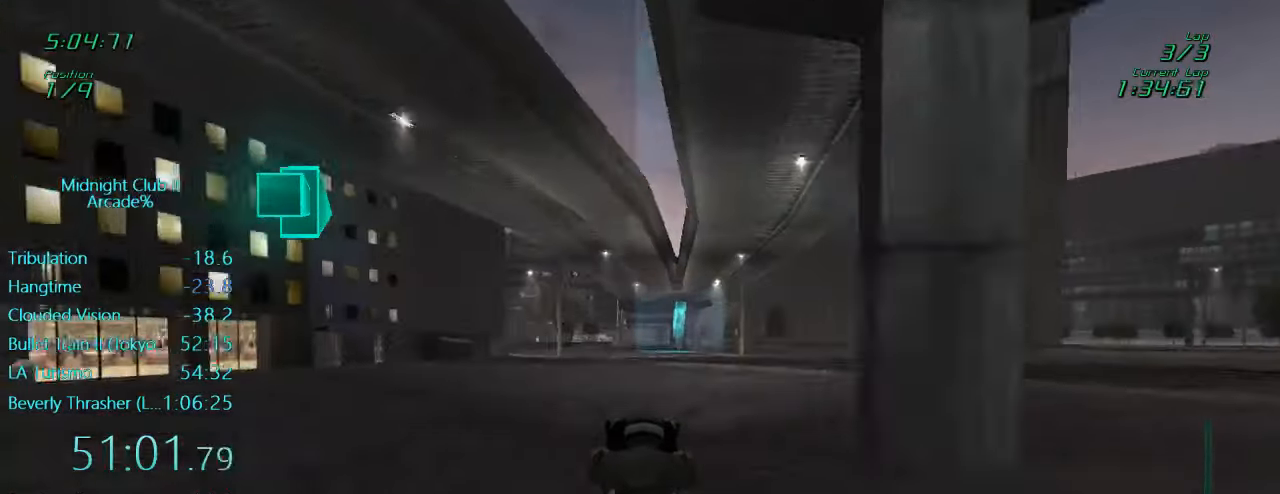
{"buttons": ["R2"], "left_stick": "center", "events": [[317, "L1", "up"]]}
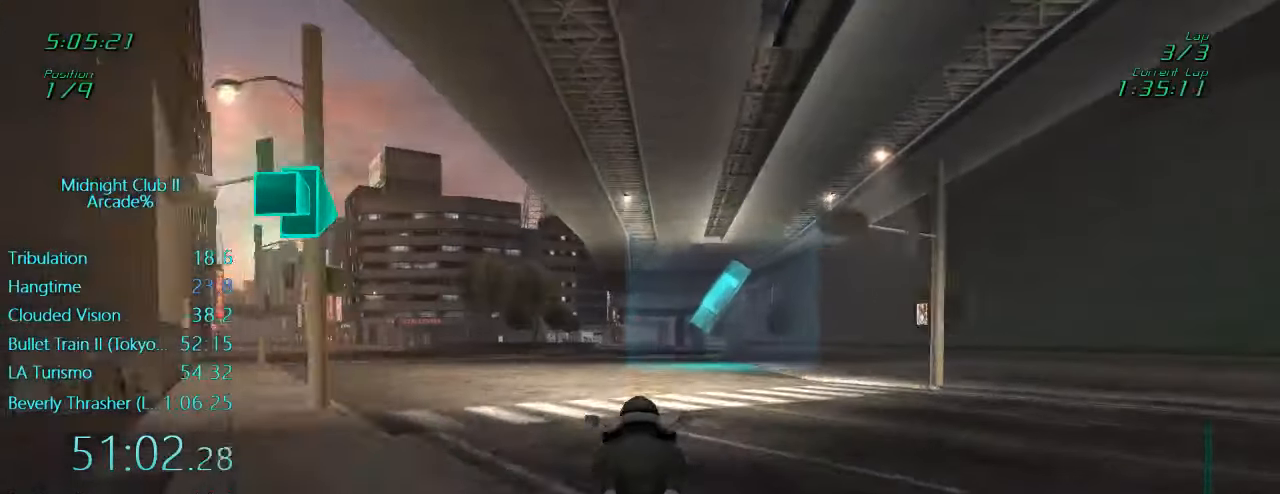
{"buttons": ["L1", "R2"], "left_stick": "down", "events": [[284, "L1", "down"], [317, "left_stick", "down"]]}
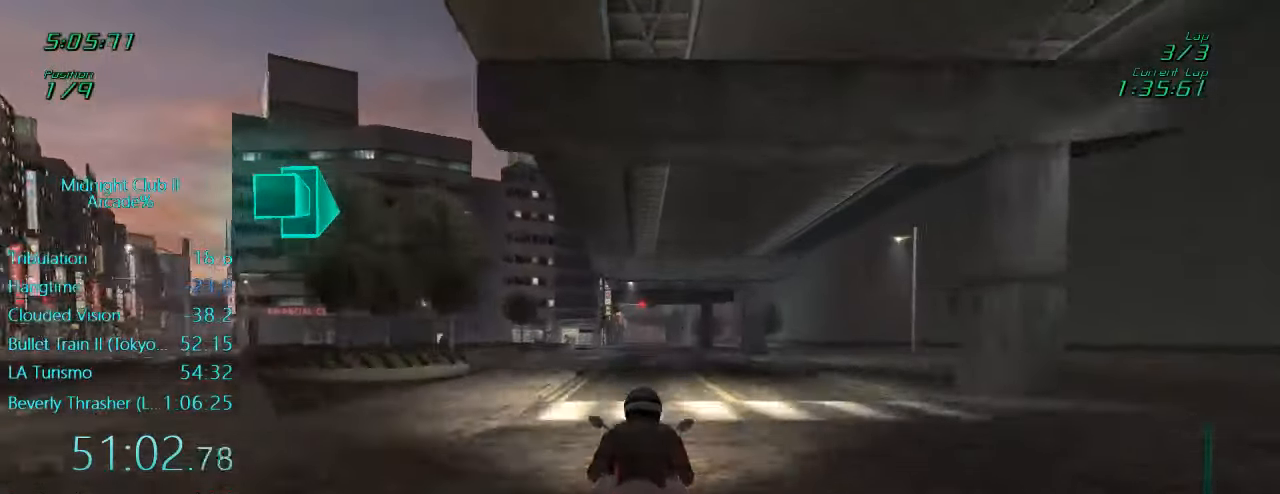
{"buttons": ["L1", "R2"], "left_stick": "center", "events": [[84, "left_stick", "center"]]}
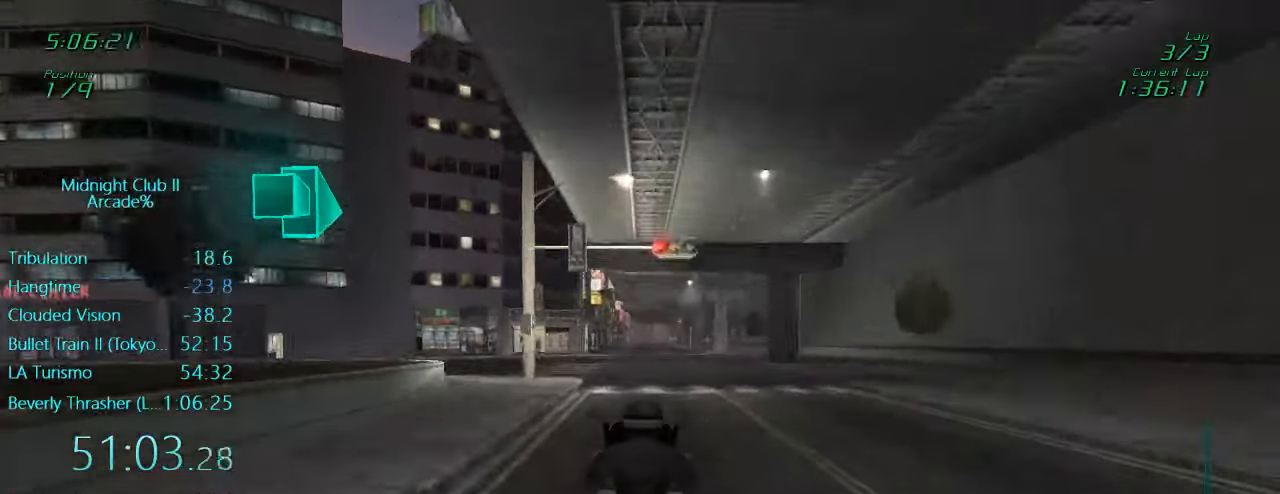
{"buttons": ["L1", "R2"], "left_stick": "center", "events": []}
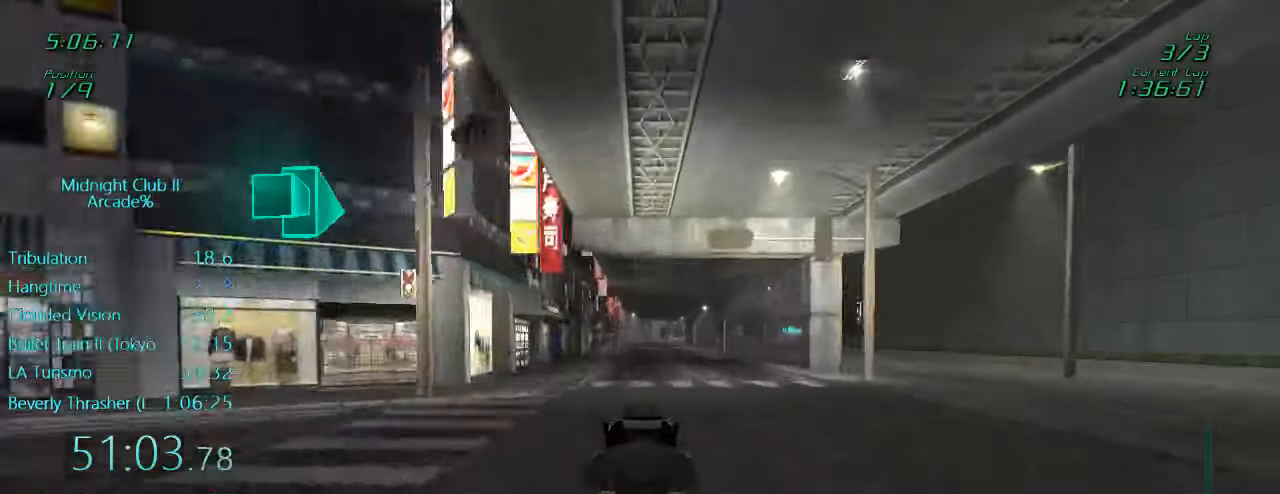
{"buttons": ["R2"], "left_stick": "center", "events": [[484, "L1", "up"]]}
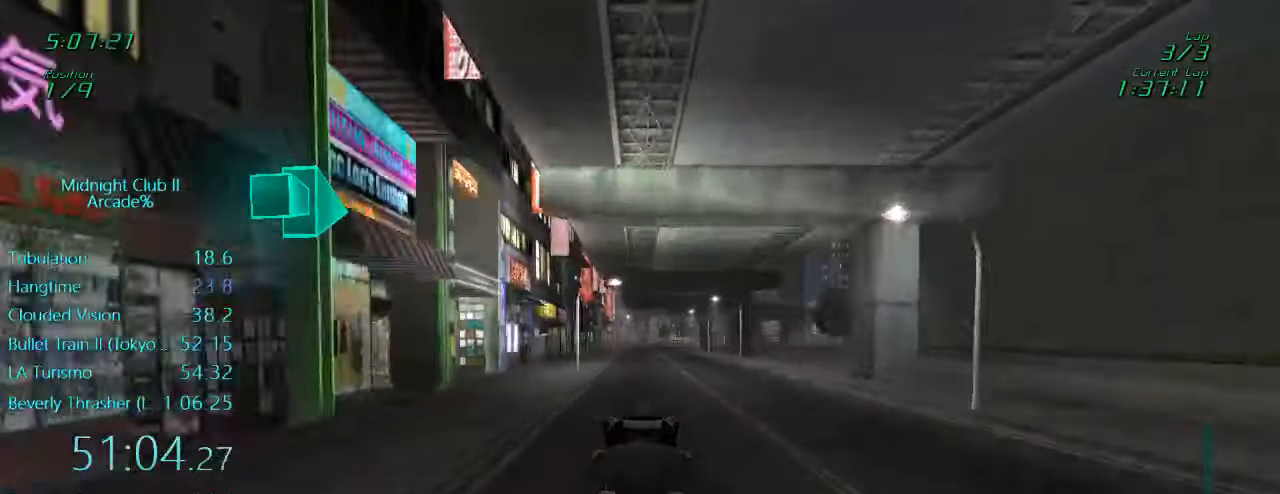
{"buttons": ["R2"], "left_stick": "center", "events": []}
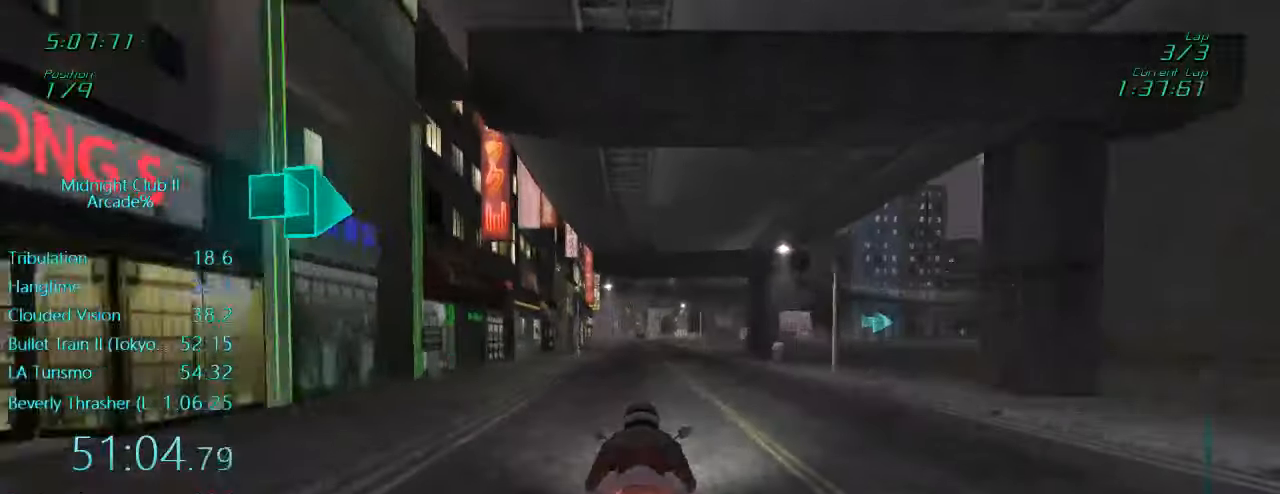
{"buttons": ["L1", "R2"], "left_stick": "right", "events": [[250, "L1", "down"], [416, "left_stick", "right"]]}